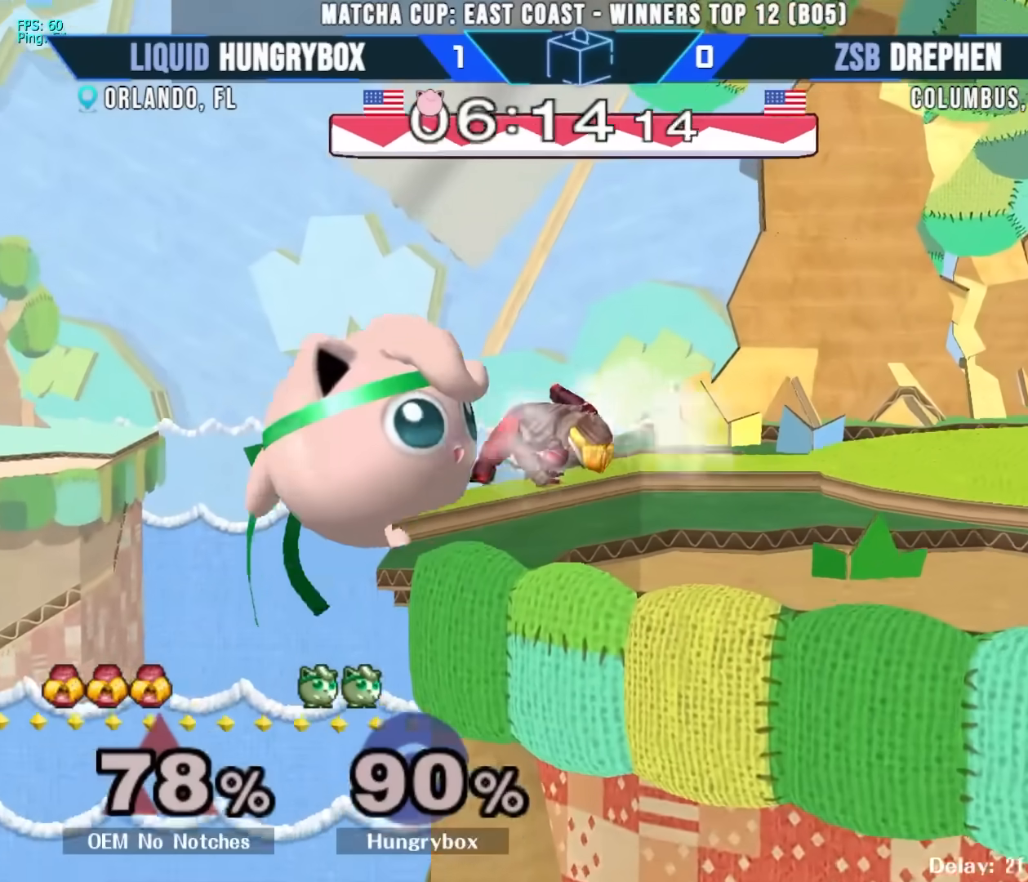
Gameplay with a controller (Nintendo layout); each line is a JSON object with the inputs held at the frame after it. "events" lists button and stick changes between this image and that frame as [ms after this image, input, new state], when the widget could be followed in between. Not read: L3 R3.
{"buttons": ["Z"], "left_stick": "center", "right_stick": "center", "events": [[150, "left_stick", "down"], [167, "B", "down"], [217, "B", "up"], [250, "left_stick", "center"], [350, "Z", "down"], [433, "Z", "up"], [483, "Z", "down"]]}
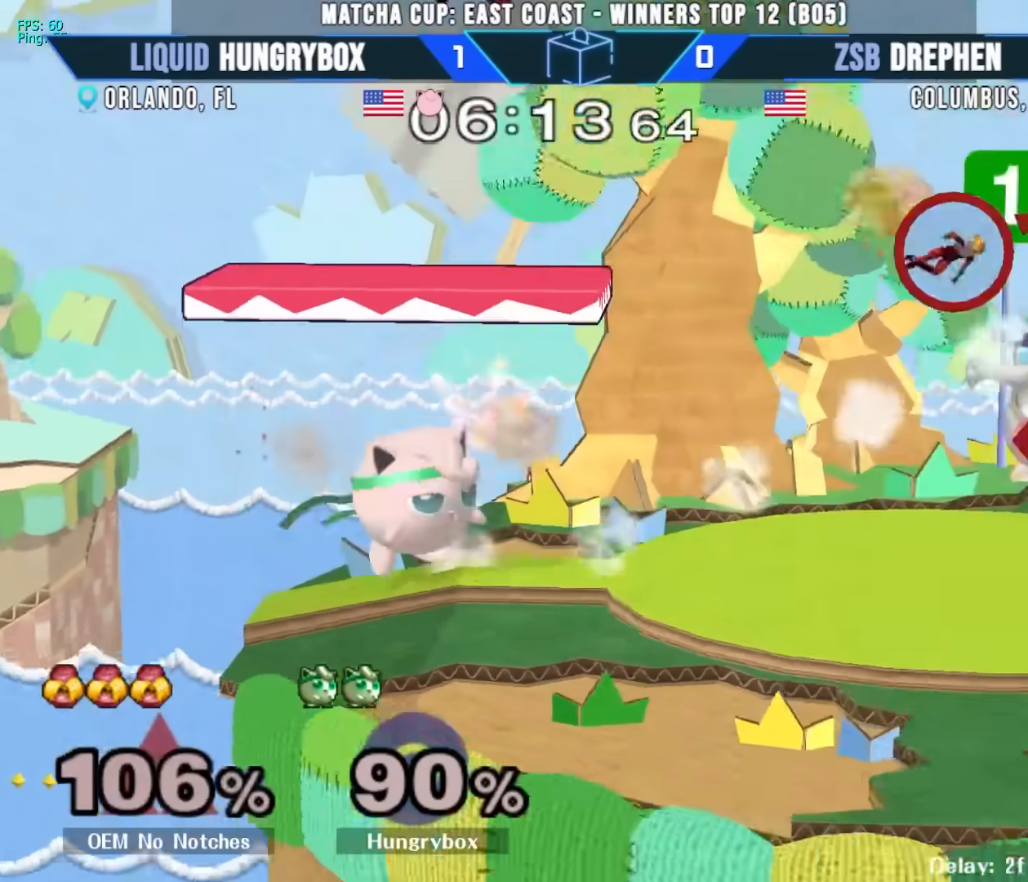
{"buttons": [], "left_stick": "center", "right_stick": "center", "events": [[33, "Z", "up"], [83, "Z", "down"], [150, "Z", "up"], [200, "Z", "down"], [267, "Z", "up"], [300, "Z", "down"], [383, "Z", "up"], [400, "Z", "down"], [483, "Z", "up"]]}
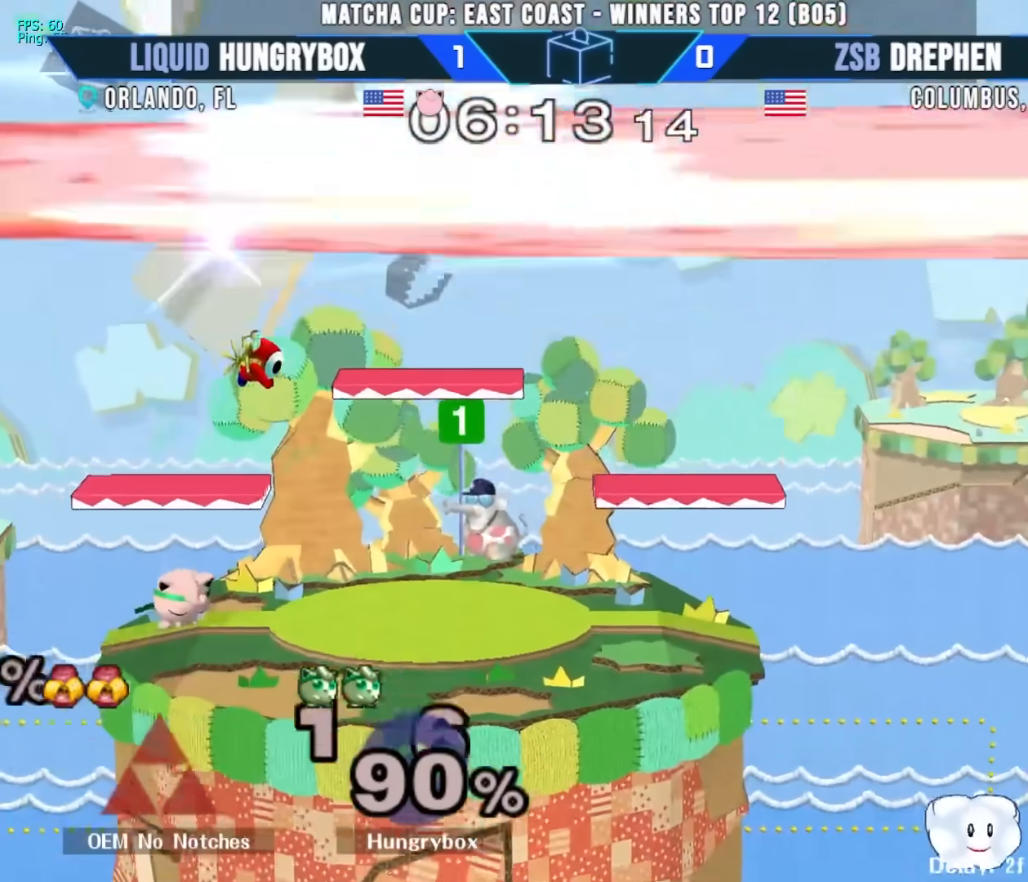
{"buttons": [], "left_stick": "left", "right_stick": "center", "events": [[83, "left_stick", "left"]]}
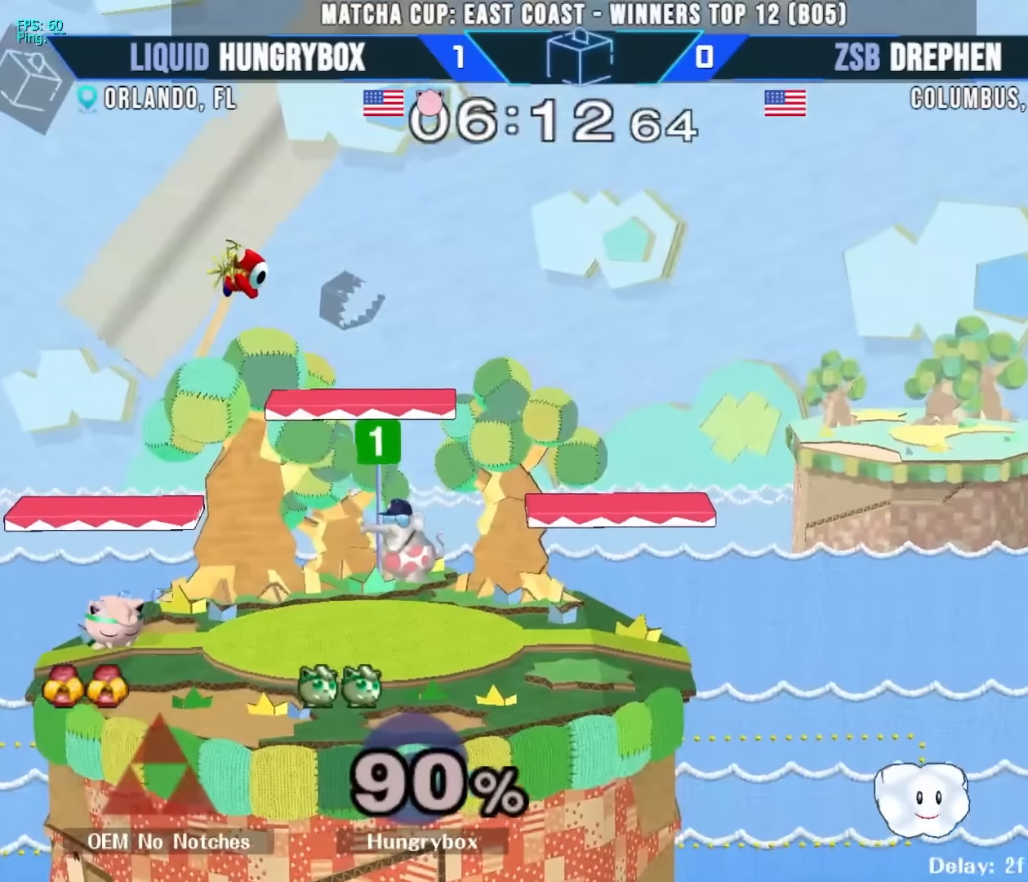
{"buttons": [], "left_stick": "left", "right_stick": "center", "events": []}
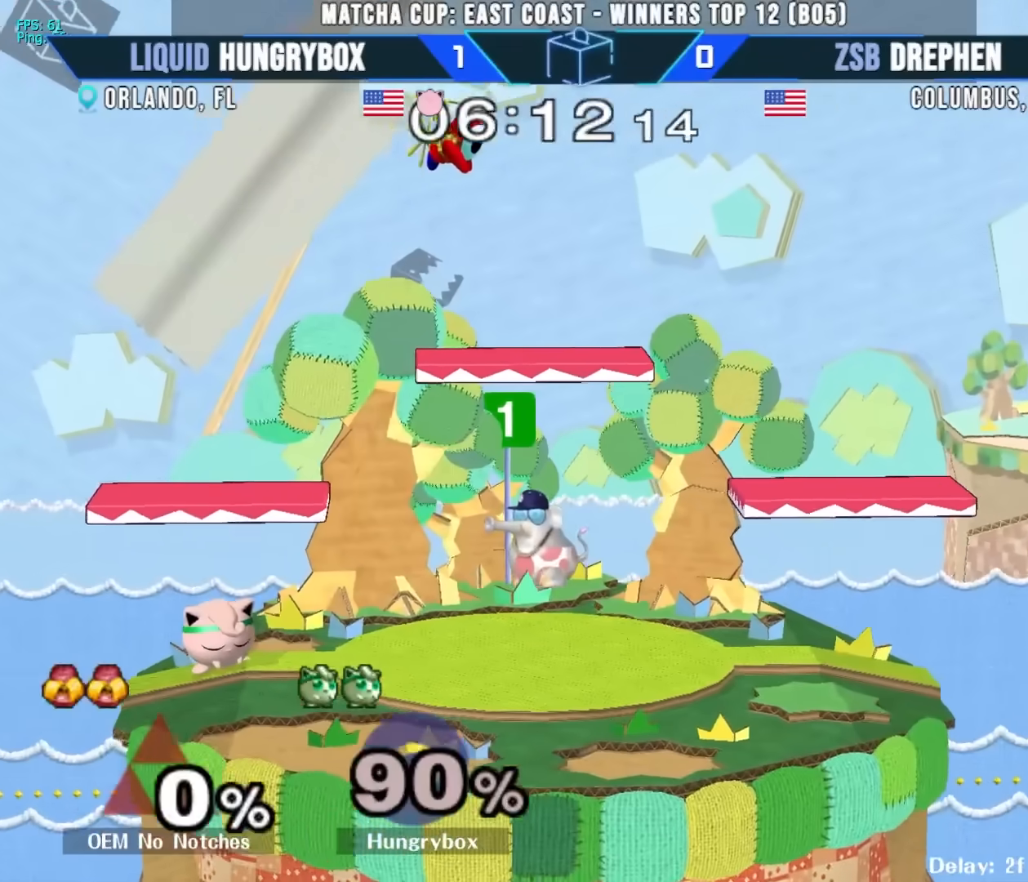
{"buttons": [], "left_stick": "left", "right_stick": "center", "events": []}
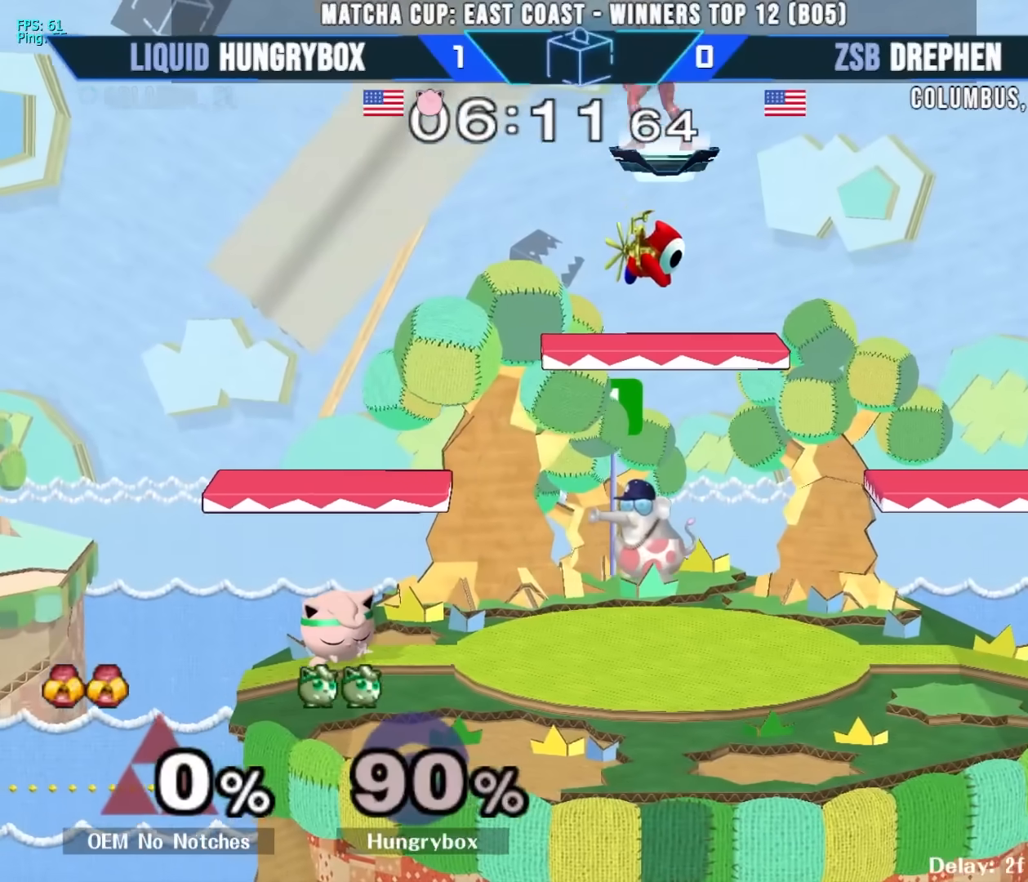
{"buttons": [], "left_stick": "left", "right_stick": "down", "events": [[133, "right_stick", "down"]]}
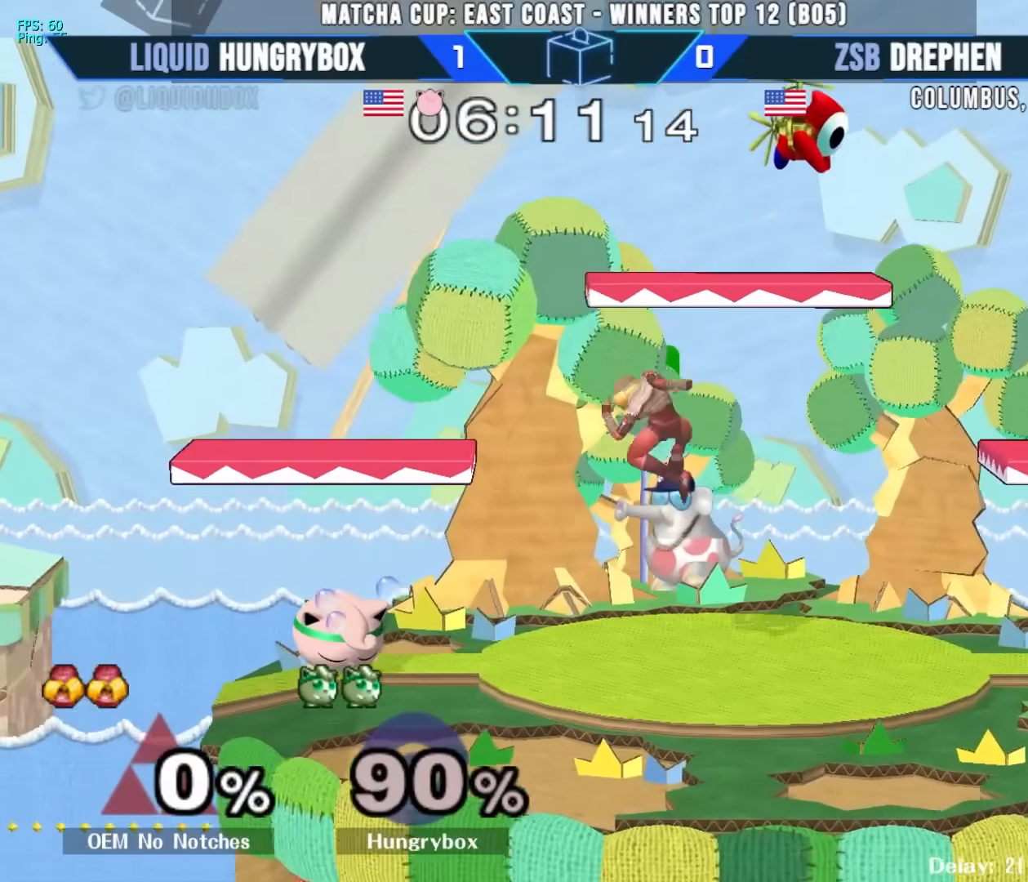
{"buttons": [], "left_stick": "down", "right_stick": "down", "events": [[250, "left_stick", "down"]]}
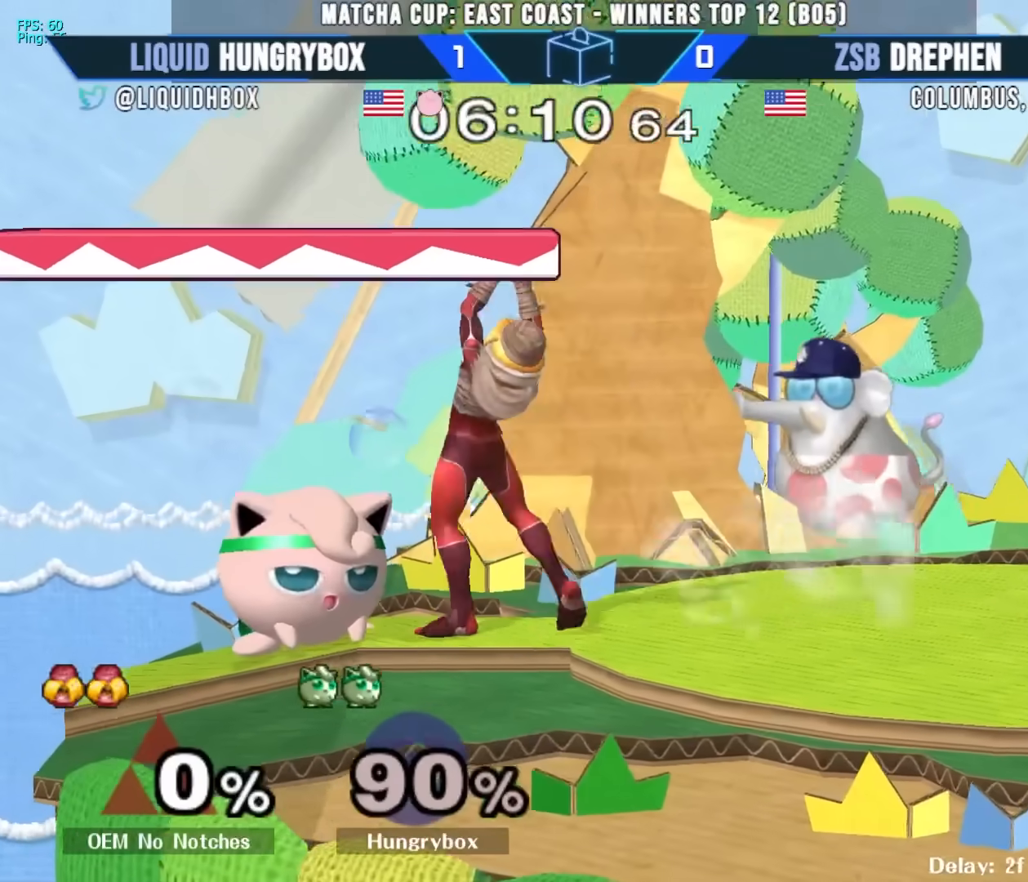
{"buttons": ["R1"], "left_stick": "left", "right_stick": "down", "events": [[183, "left_stick", "left"], [483, "R1", "down"]]}
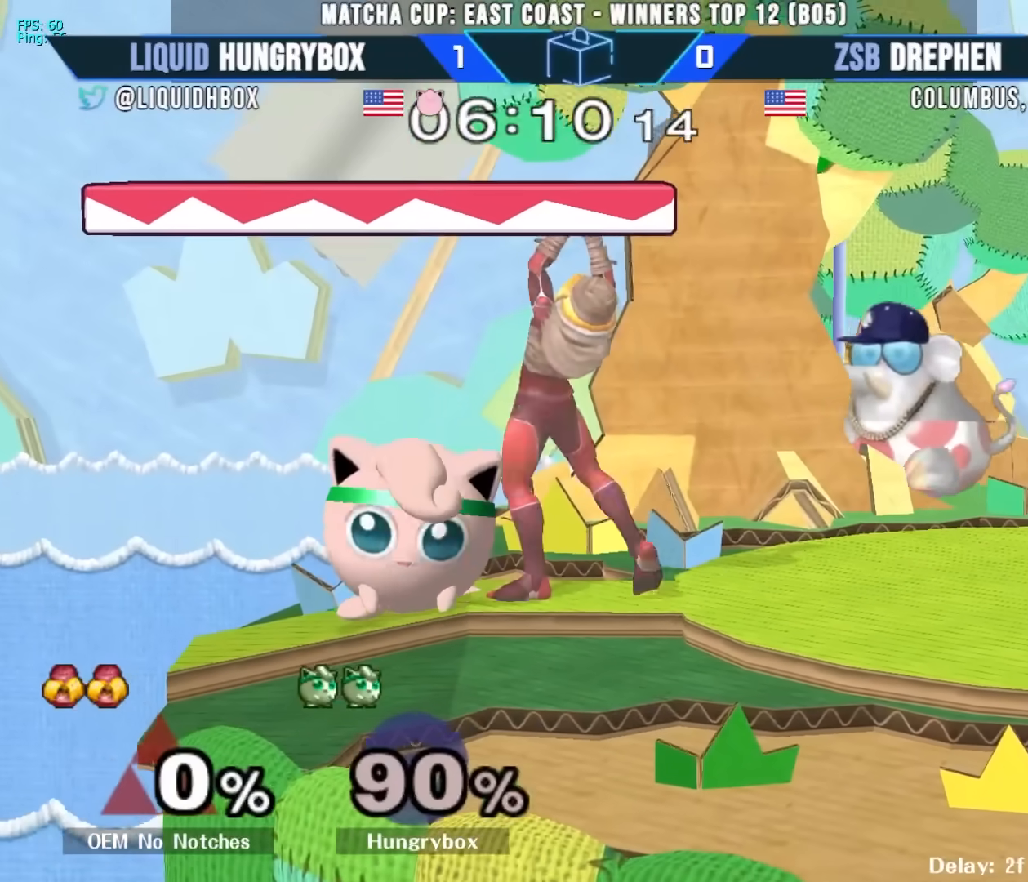
{"buttons": ["R1"], "left_stick": "left", "right_stick": "down", "events": []}
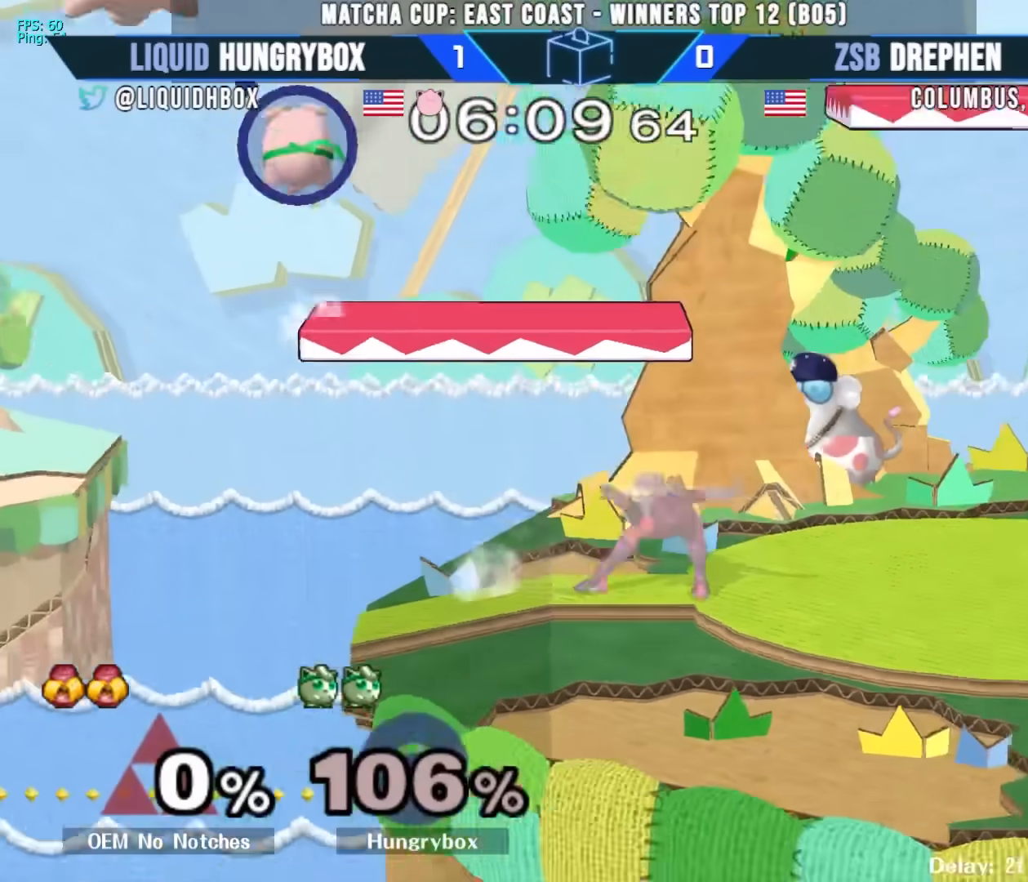
{"buttons": ["R1"], "left_stick": "left", "right_stick": "down", "events": []}
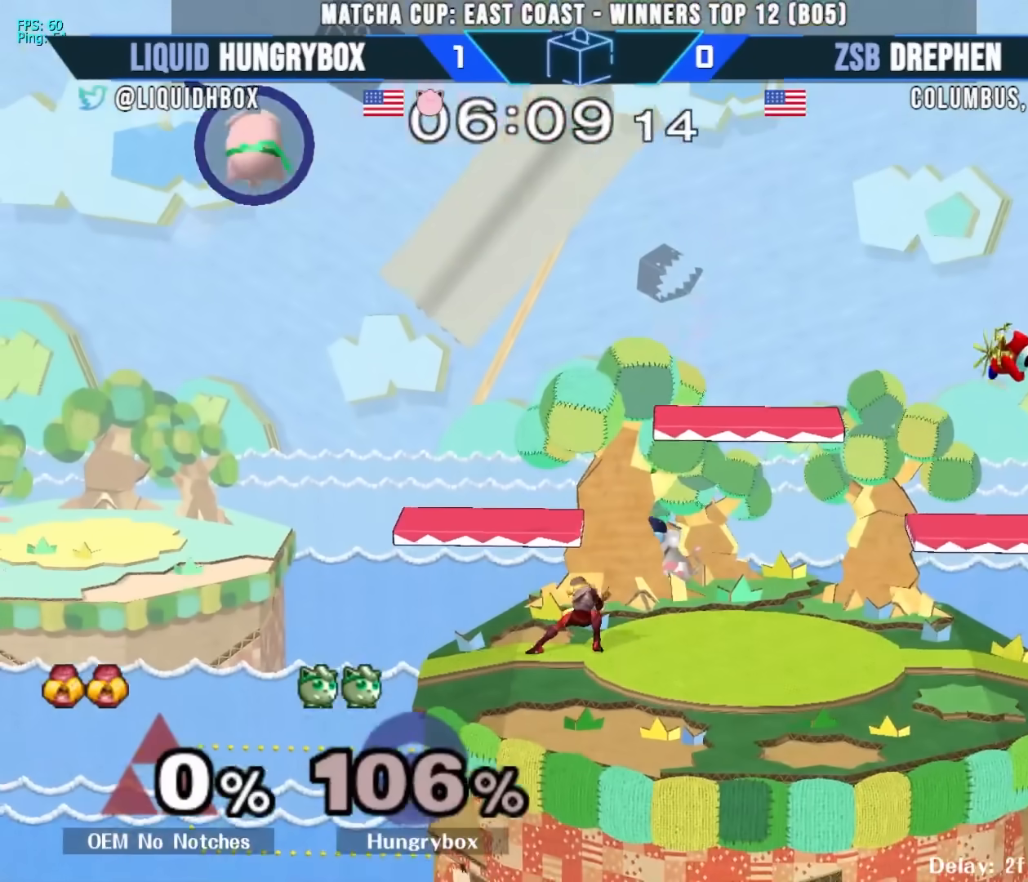
{"buttons": ["Z"], "left_stick": "center", "right_stick": "center", "events": [[83, "R1", "up"], [200, "right_stick", "center"], [350, "left_stick", "center"], [467, "Z", "down"]]}
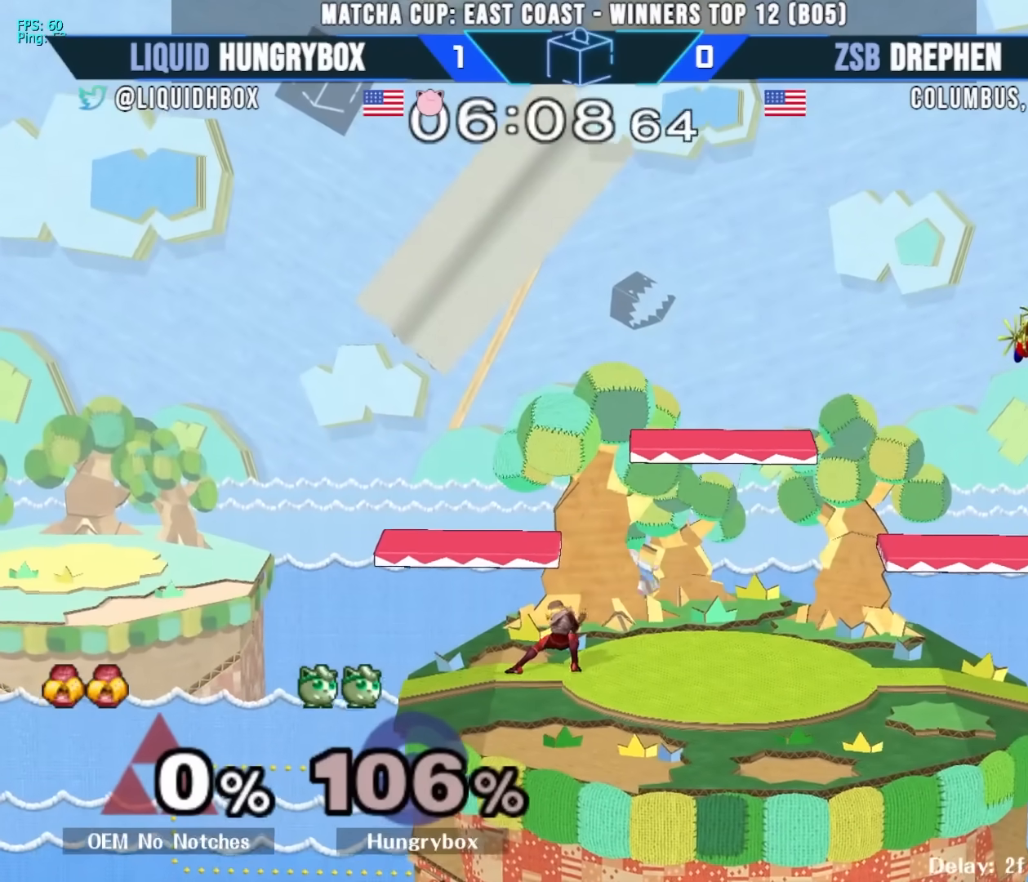
{"buttons": [], "left_stick": "center", "right_stick": "center", "events": [[33, "Z", "up"], [83, "Z", "down"], [150, "Z", "up"], [183, "Z", "down"], [267, "Z", "up"], [300, "Z", "down"], [383, "Z", "up"]]}
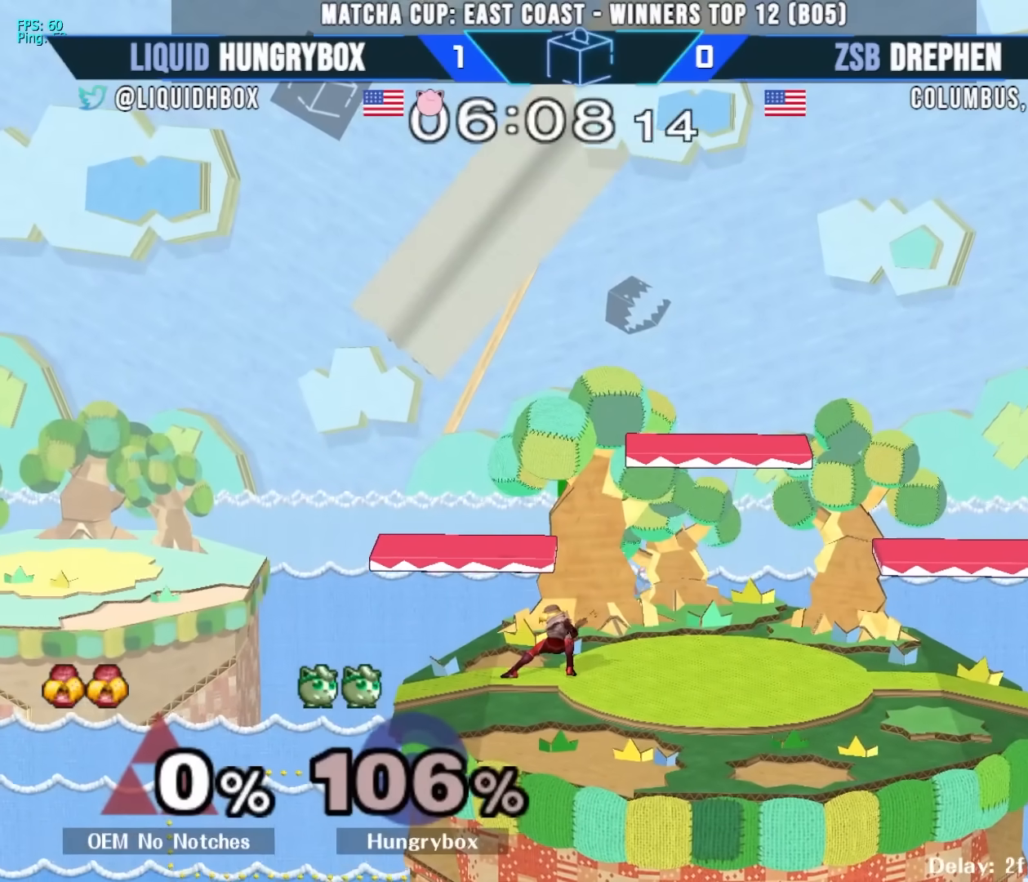
{"buttons": [], "left_stick": "up-left", "right_stick": "center", "events": [[17, "left_stick", "left"], [183, "left_stick", "down-right"], [250, "left_stick", "left"], [317, "left_stick", "down-right"], [400, "left_stick", "right"], [483, "left_stick", "up-left"]]}
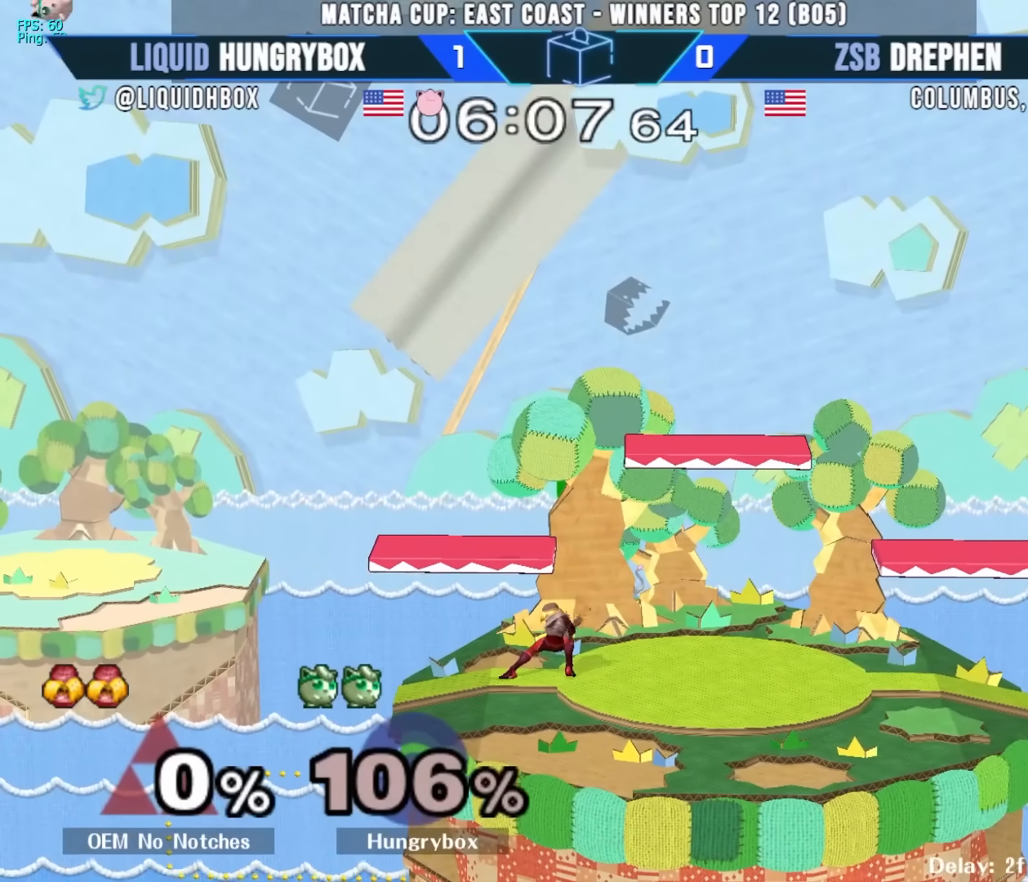
{"buttons": ["R1"], "left_stick": "down-right", "right_stick": "center", "events": [[50, "Z", "down"], [67, "left_stick", "center"], [133, "Z", "up"], [183, "Z", "down"], [233, "Z", "up"], [283, "Z", "down"], [333, "Z", "up"], [367, "Z", "down"], [433, "Z", "up"], [467, "R1", "down"], [467, "left_stick", "down-right"]]}
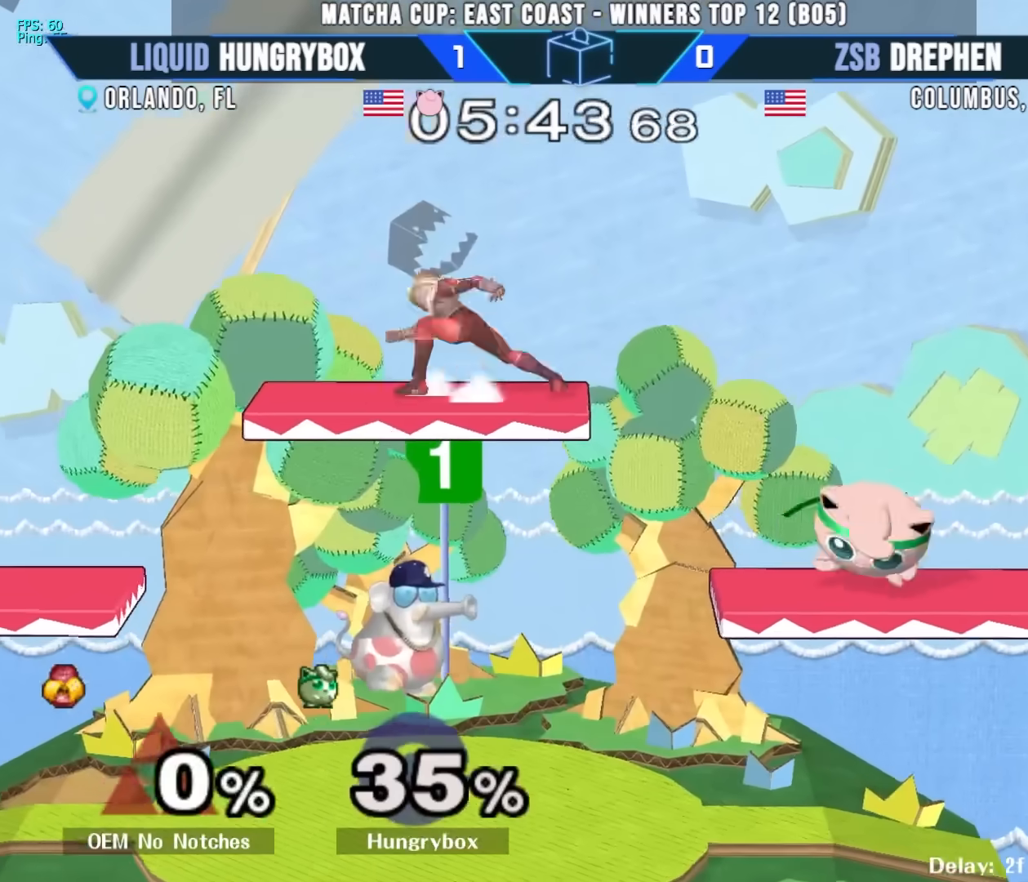
{"buttons": [], "left_stick": "left", "right_stick": "left", "events": [[50, "R1", "up"], [83, "left_stick", "center"], [167, "left_stick", "up-right"], [283, "left_stick", "right"], [400, "left_stick", "up"], [450, "right_stick", "left"], [483, "left_stick", "left"]]}
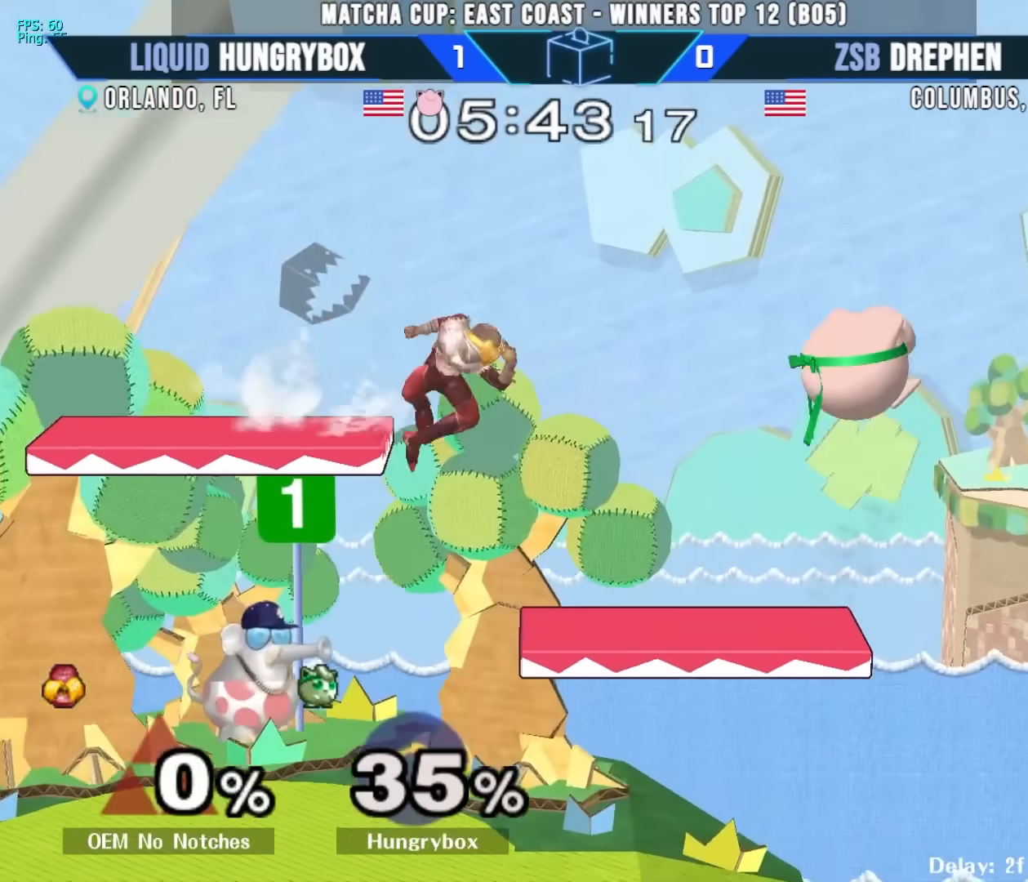
{"buttons": [], "left_stick": "right", "right_stick": "center", "events": [[17, "Z", "down"], [17, "right_stick", "up-left"], [100, "Z", "up"], [117, "Z", "down"], [117, "left_stick", "right"], [133, "right_stick", "center"], [233, "Z", "up"]]}
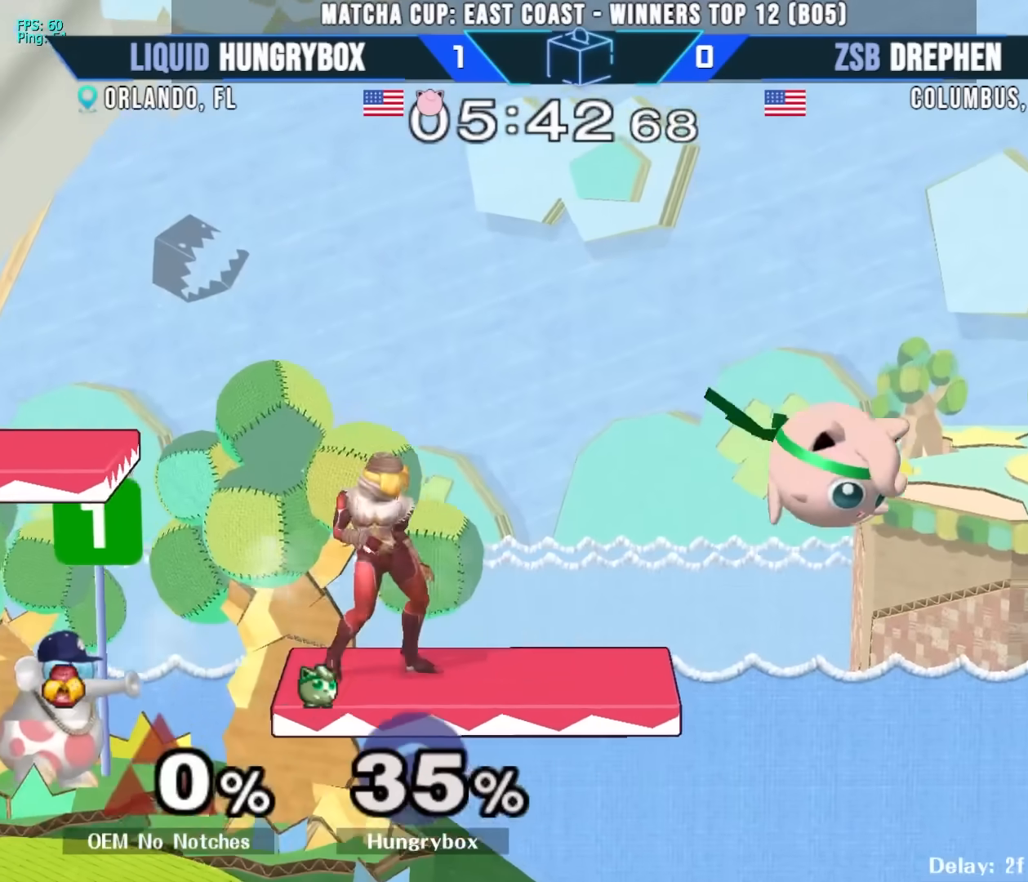
{"buttons": [], "left_stick": "left", "right_stick": "center", "events": [[67, "left_stick", "up-left"], [100, "right_stick", "left"], [167, "Z", "down"], [167, "right_stick", "up-left"], [250, "Z", "up"], [250, "left_stick", "right"], [283, "right_stick", "center"], [367, "left_stick", "center"], [417, "left_stick", "left"]]}
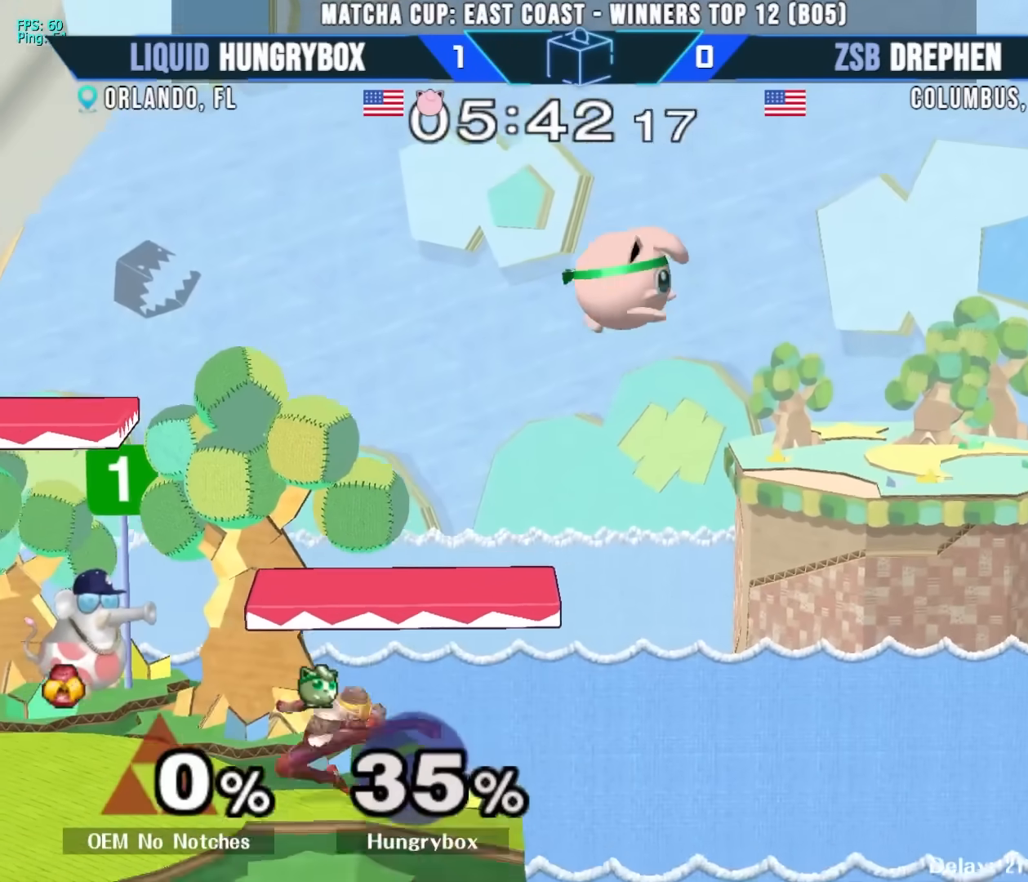
{"buttons": [], "left_stick": "down-left", "right_stick": "center", "events": [[250, "right_stick", "down"], [350, "R1", "down"], [367, "right_stick", "center"], [417, "left_stick", "down-left"], [433, "R1", "up"]]}
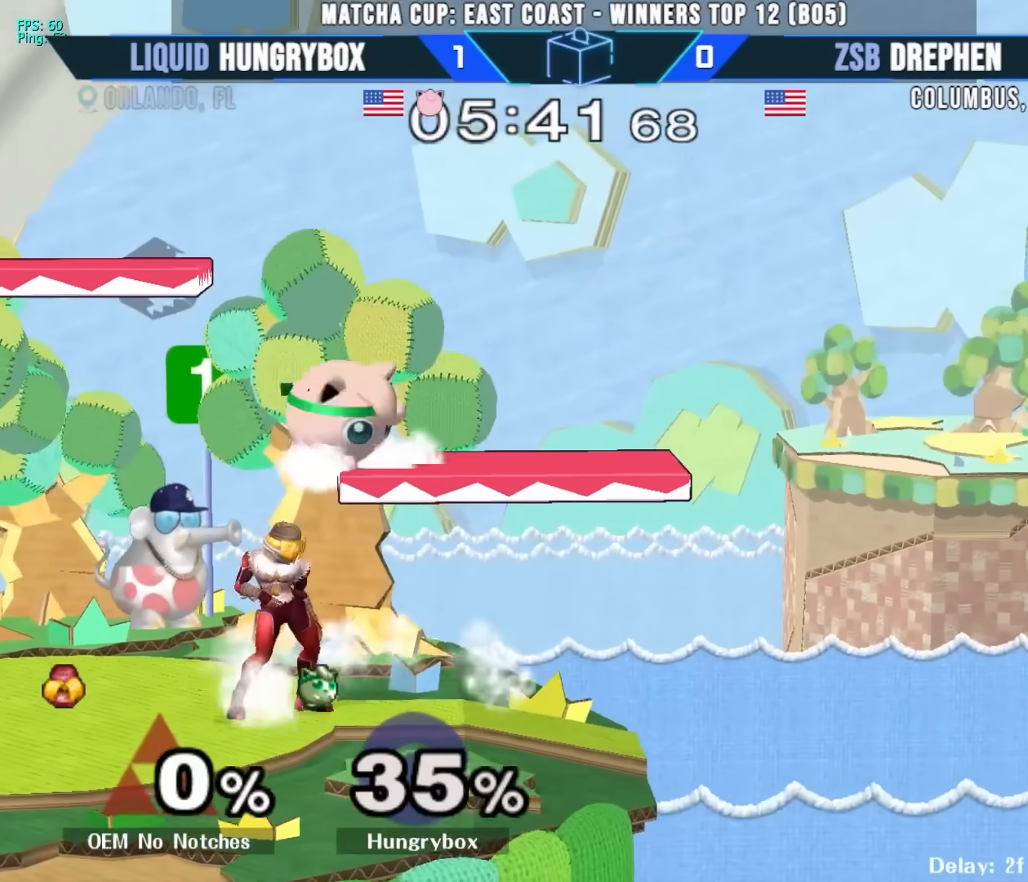
{"buttons": [], "left_stick": "down", "right_stick": "center", "events": [[33, "right_stick", "right"], [133, "right_stick", "center"], [167, "Z", "down"], [217, "Z", "up"], [267, "Z", "down"], [283, "left_stick", "left"], [333, "Z", "up"], [367, "Z", "down"], [450, "Z", "up"], [500, "left_stick", "down"]]}
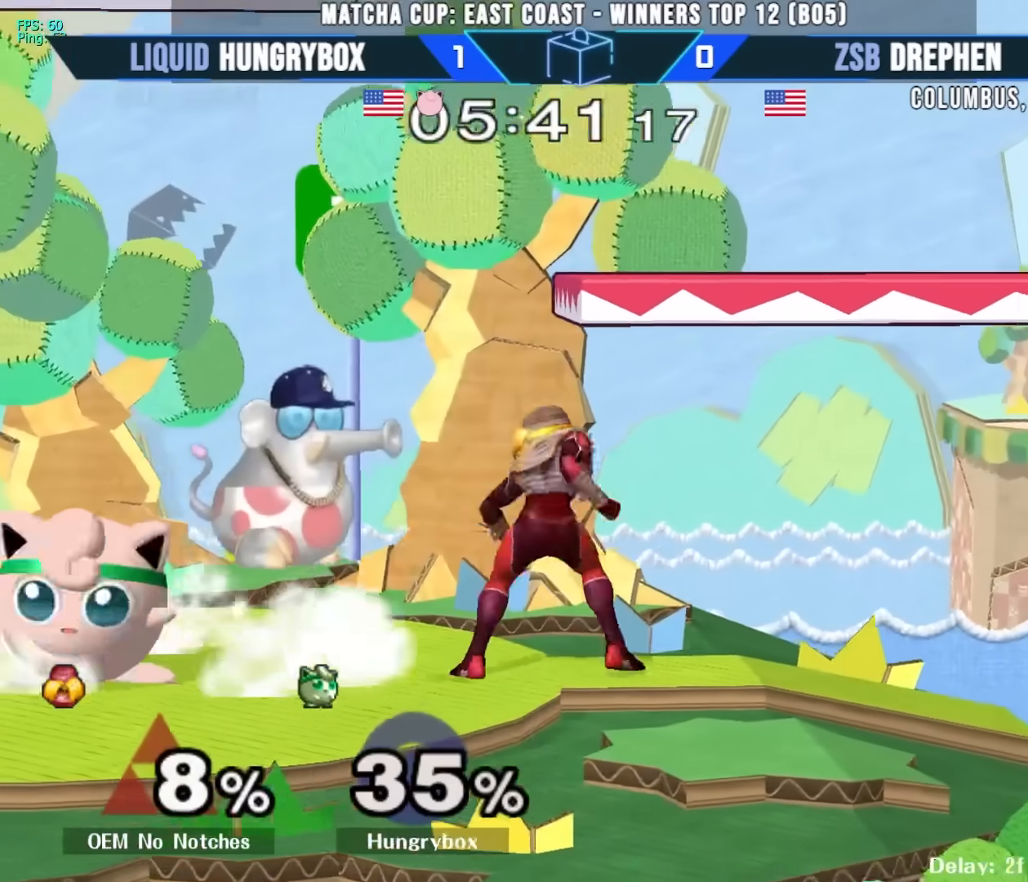
{"buttons": [], "left_stick": "center", "right_stick": "center", "events": [[350, "R1", "down"], [367, "A", "down"], [417, "X", "down"], [450, "X", "up"], [500, "A", "up"], [500, "R1", "up"], [500, "left_stick", "center"]]}
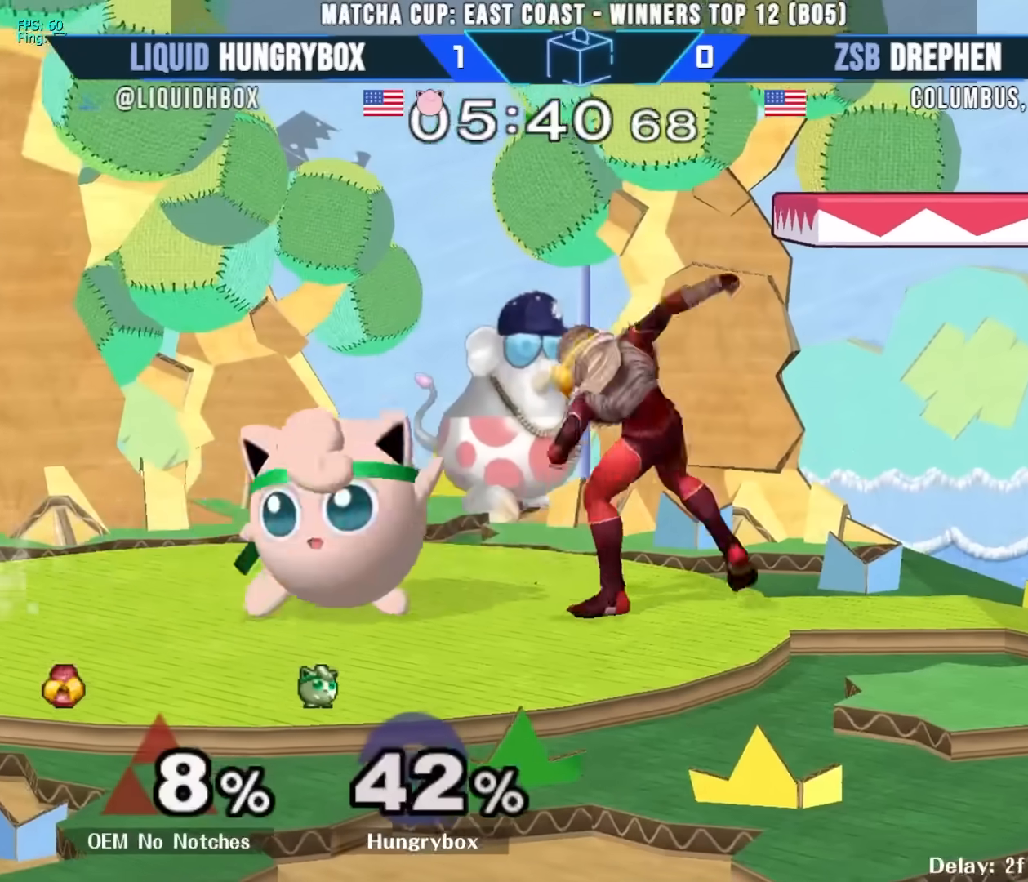
{"buttons": [], "left_stick": "down", "right_stick": "center", "events": [[33, "left_stick", "up"], [133, "left_stick", "down"]]}
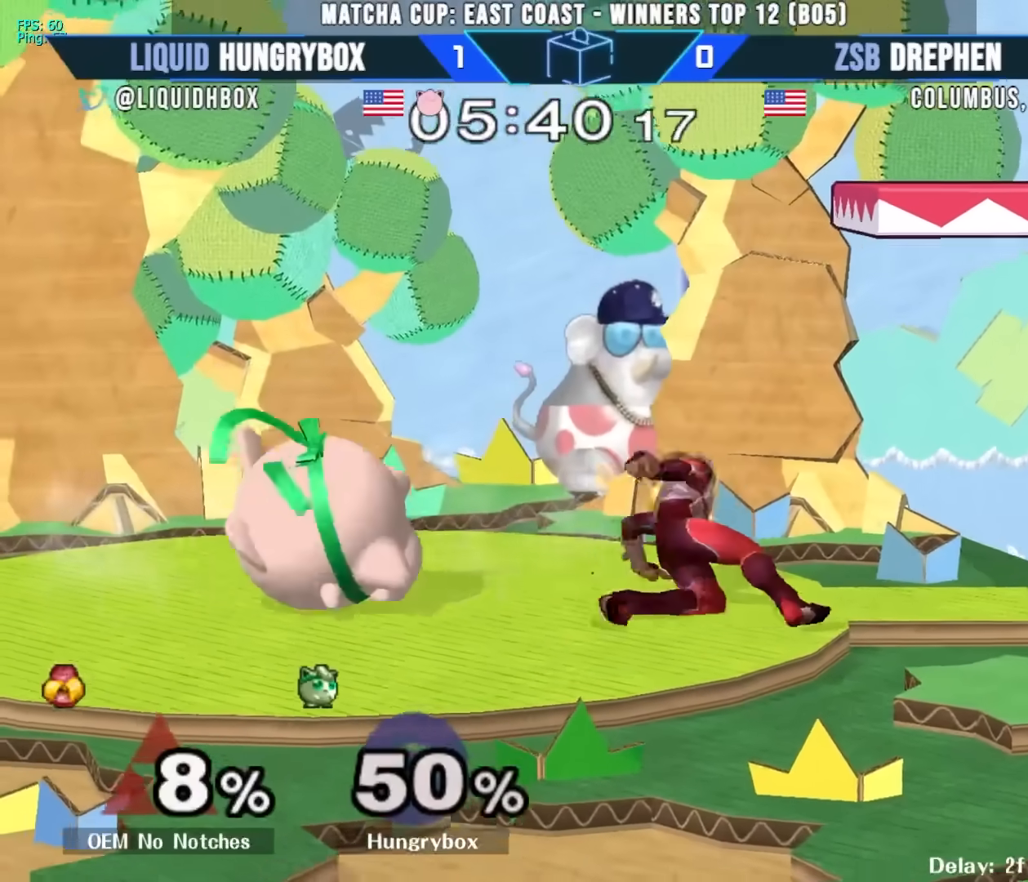
{"buttons": [], "left_stick": "right", "right_stick": "center", "events": [[167, "left_stick", "center"], [267, "left_stick", "right"], [433, "R1", "down"], [500, "R1", "up"]]}
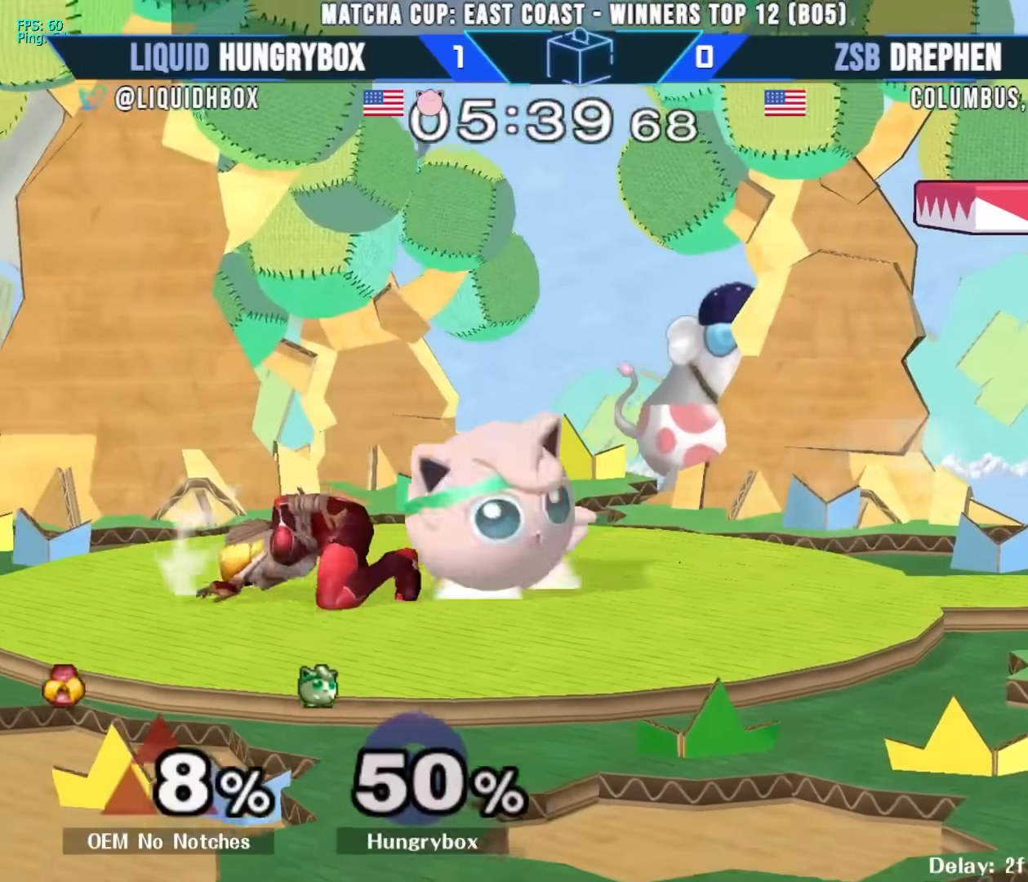
{"buttons": ["Z"], "left_stick": "left", "right_stick": "up-left", "events": [[183, "left_stick", "center"], [350, "left_stick", "up-right"], [417, "left_stick", "left"], [450, "right_stick", "up-left"], [483, "Z", "down"]]}
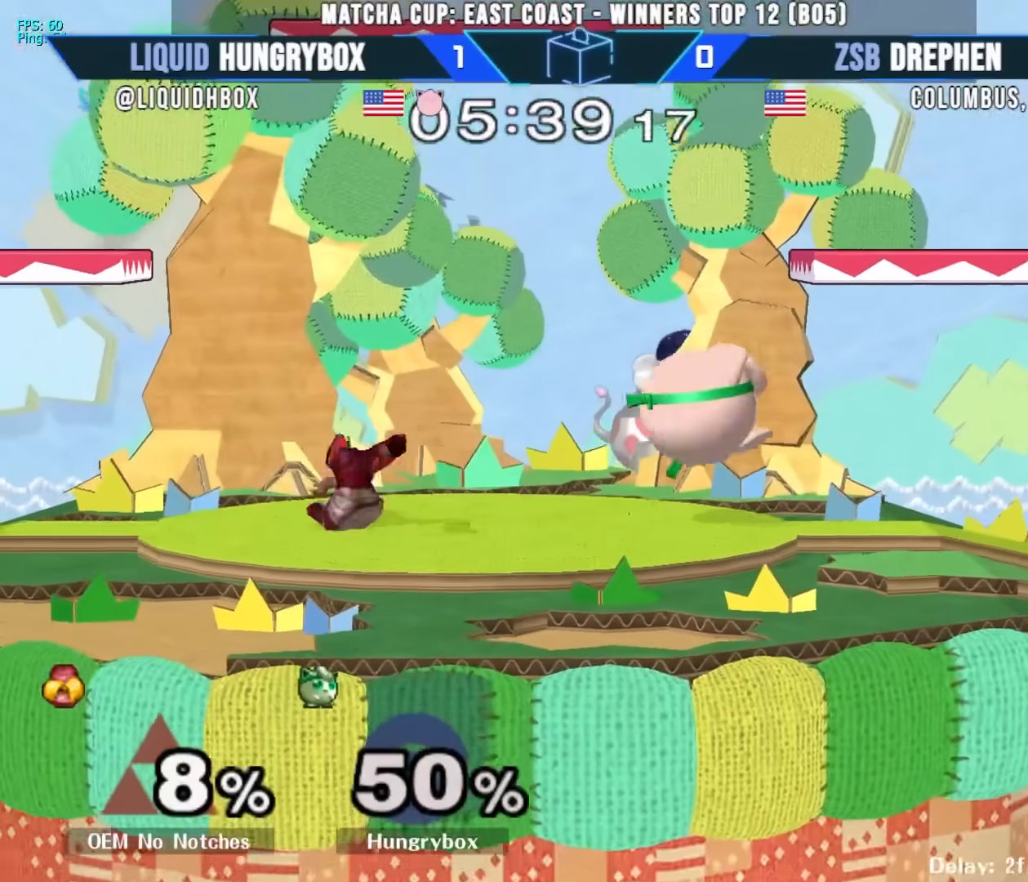
{"buttons": [], "left_stick": "left", "right_stick": "center", "events": [[17, "right_stick", "center"], [133, "Z", "up"], [200, "Z", "down"], [233, "left_stick", "right"], [267, "Z", "up"], [400, "left_stick", "left"]]}
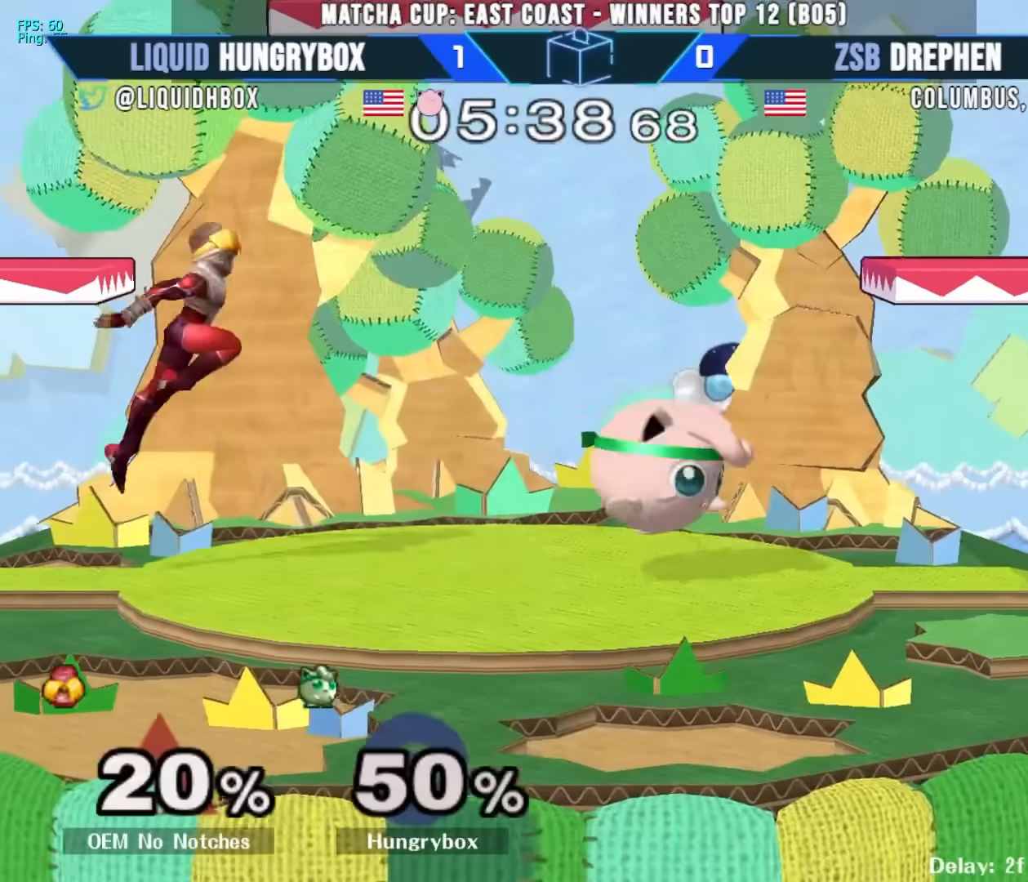
{"buttons": [], "left_stick": "right", "right_stick": "center", "events": [[83, "right_stick", "left"], [117, "Z", "down"], [150, "Z", "up"], [167, "right_stick", "center"], [233, "Z", "down"], [233, "left_stick", "right"], [317, "Z", "up"]]}
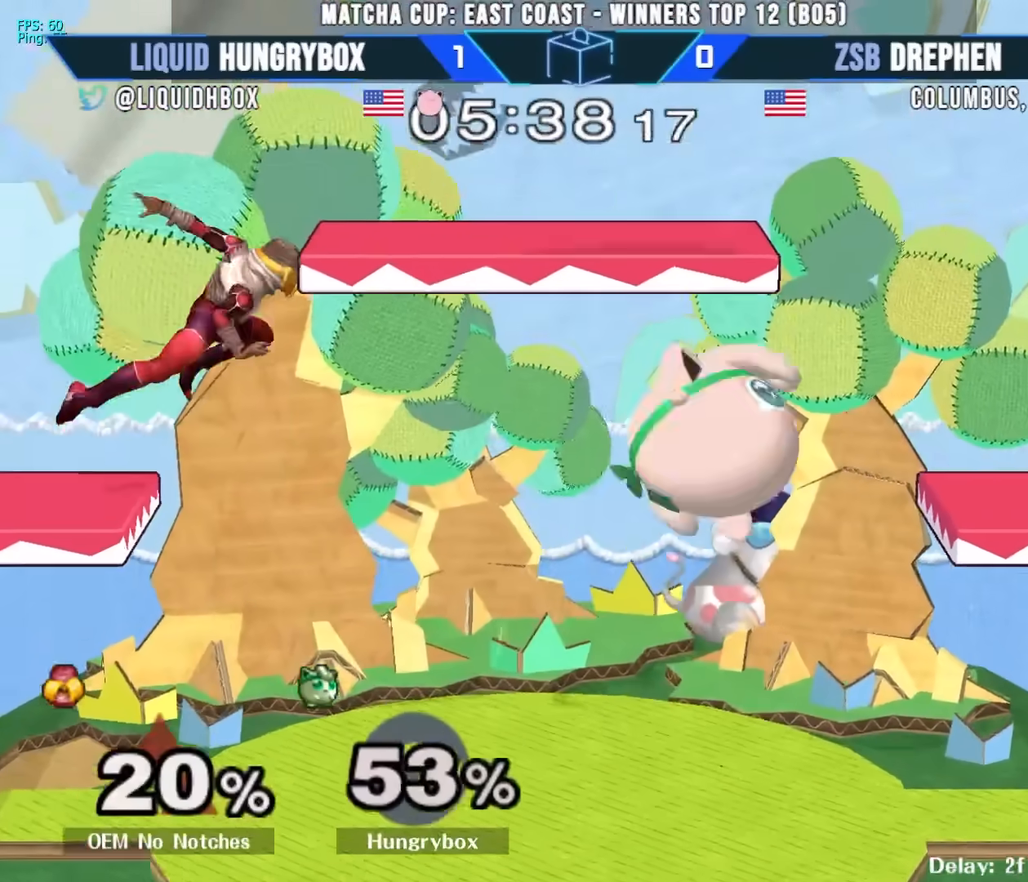
{"buttons": [], "left_stick": "right", "right_stick": "center", "events": [[33, "left_stick", "left"], [400, "left_stick", "center"], [500, "left_stick", "right"]]}
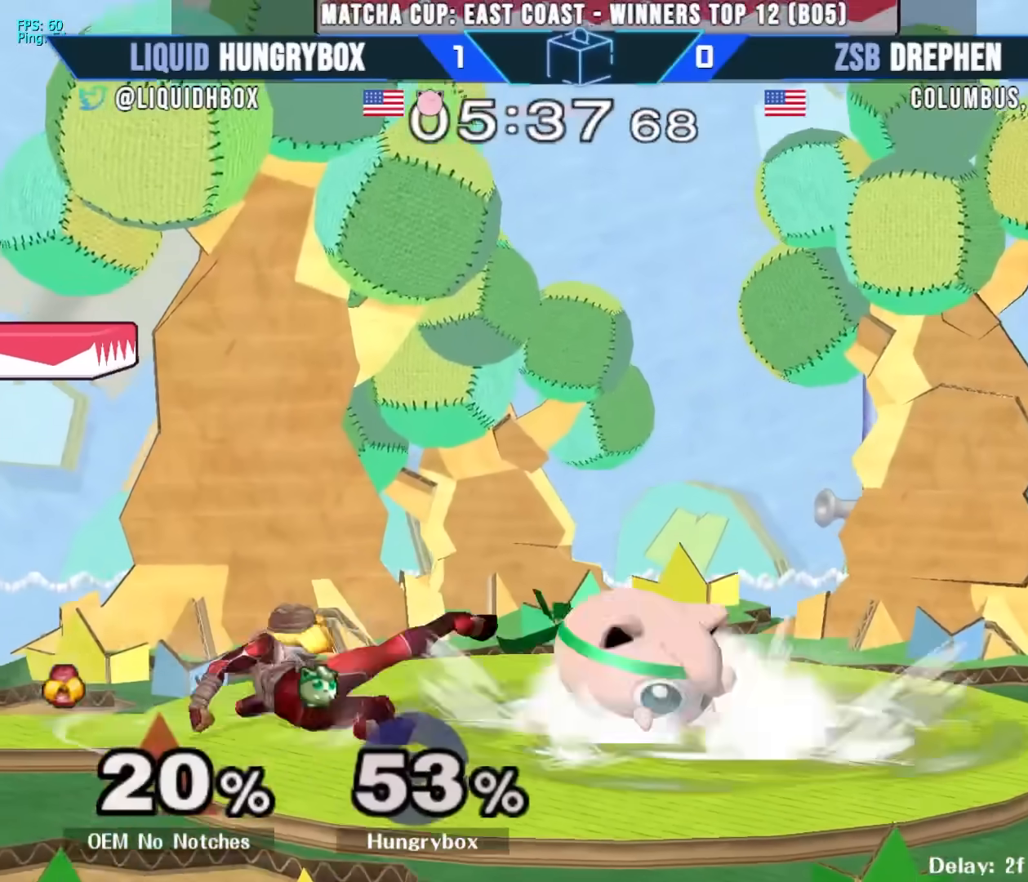
{"buttons": ["R1"], "left_stick": "center", "right_stick": "center", "events": [[117, "left_stick", "down-left"], [133, "R1", "down"], [367, "left_stick", "center"]]}
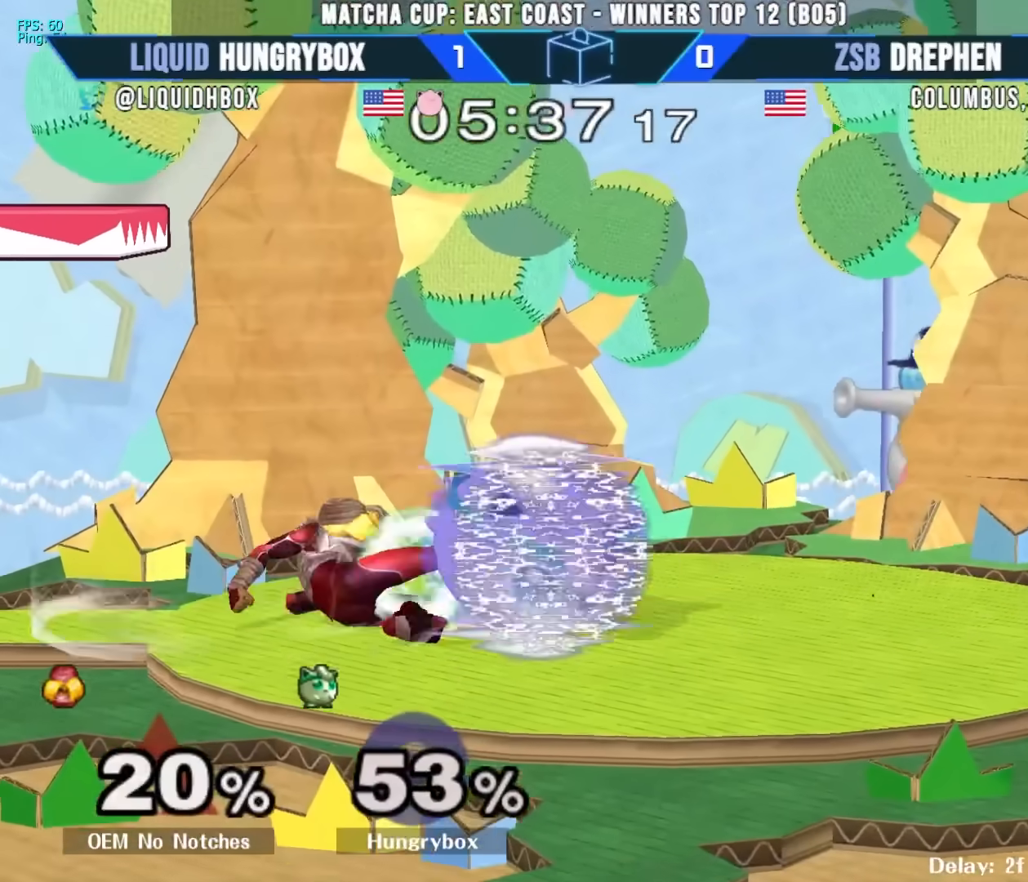
{"buttons": [], "left_stick": "up", "right_stick": "center", "events": [[167, "left_stick", "up"], [233, "R1", "up"], [267, "left_stick", "down-right"], [300, "R1", "down"], [400, "R1", "up"], [467, "left_stick", "up"]]}
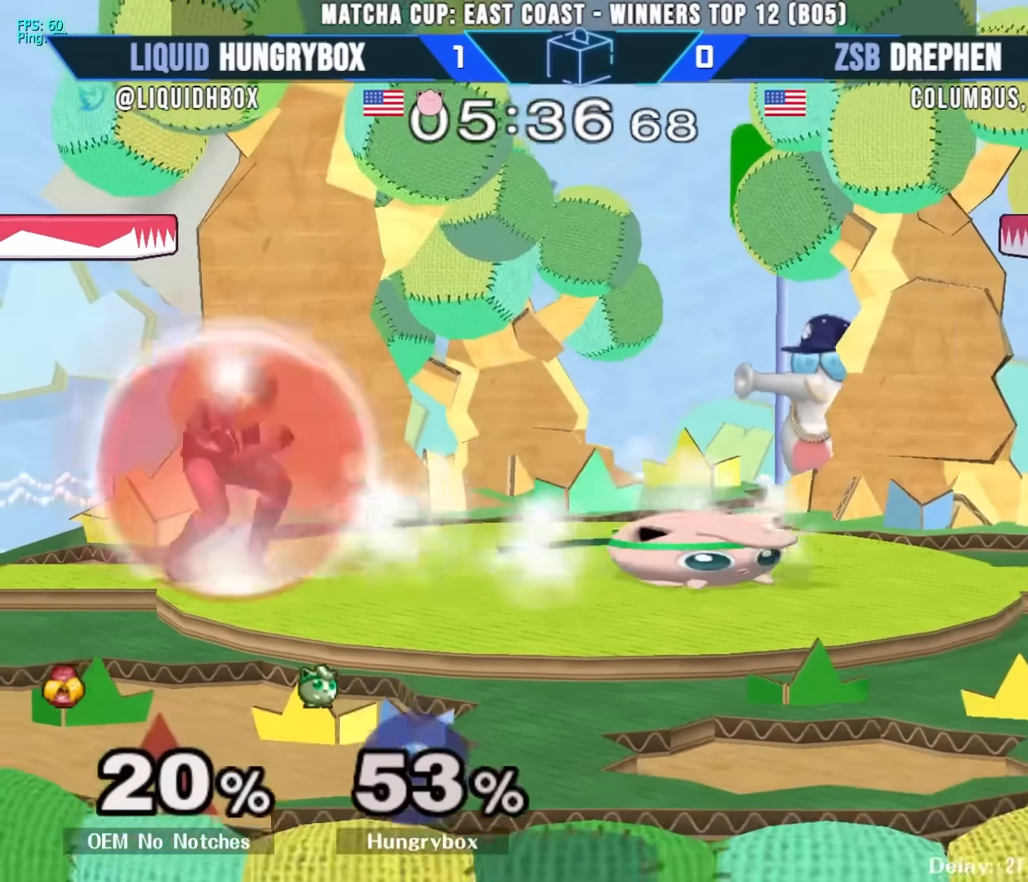
{"buttons": [], "left_stick": "left", "right_stick": "center", "events": [[33, "left_stick", "left"], [83, "Z", "down"], [150, "Z", "up"], [183, "Z", "down"], [250, "Z", "up"], [267, "left_stick", "right"], [300, "Z", "down"], [367, "Z", "up"], [417, "Z", "down"], [450, "left_stick", "center"], [483, "Z", "up"], [500, "left_stick", "left"]]}